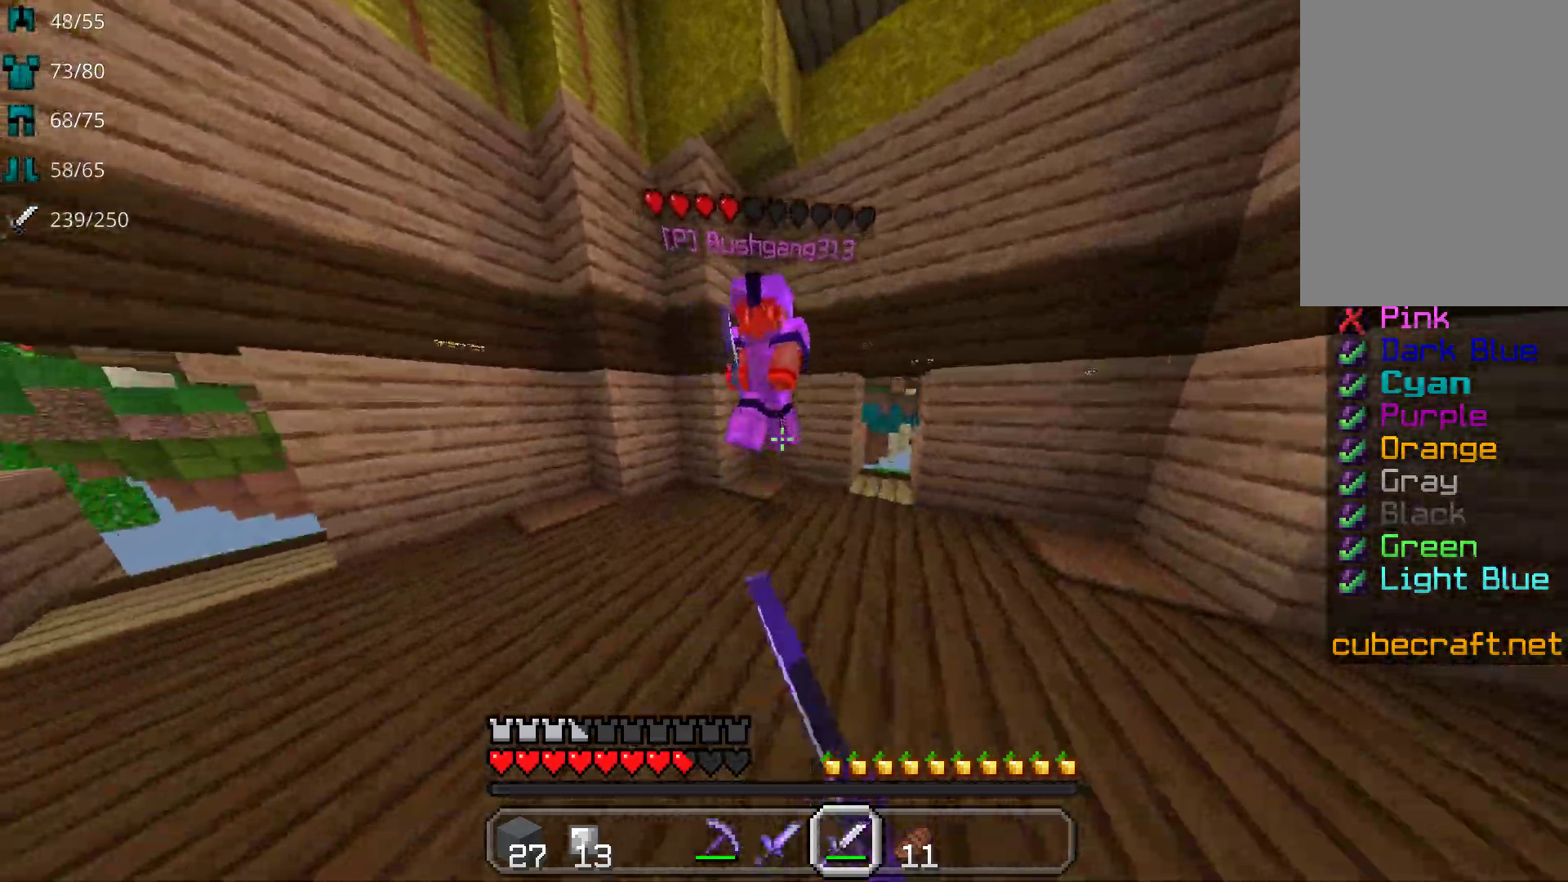
Gameplay with keyboard and mouse; each line is a JSON object with the keys and mouse buttons held at the frame after it. "events" lists presses ("down") and releases ("up") of "a", "d", "s", "space", "w", "mouse_left" and "mouse_right" between this image and that frame as [ms after this image, input, new state], when the widget could be followed in between. "mouse_left", "mouse_right" = the "left", "right" buttons of the "mouse" list. No other keys are recorded. Fast repeated clicks can show as one long hold. Mouse movement is not recorded.
{"keys": ["d", "w"], "mouse": [], "events": [[100, "d", "down"], [267, "mouse_left", "up"], [317, "mouse_left", "down"], [467, "mouse_left", "up"]]}
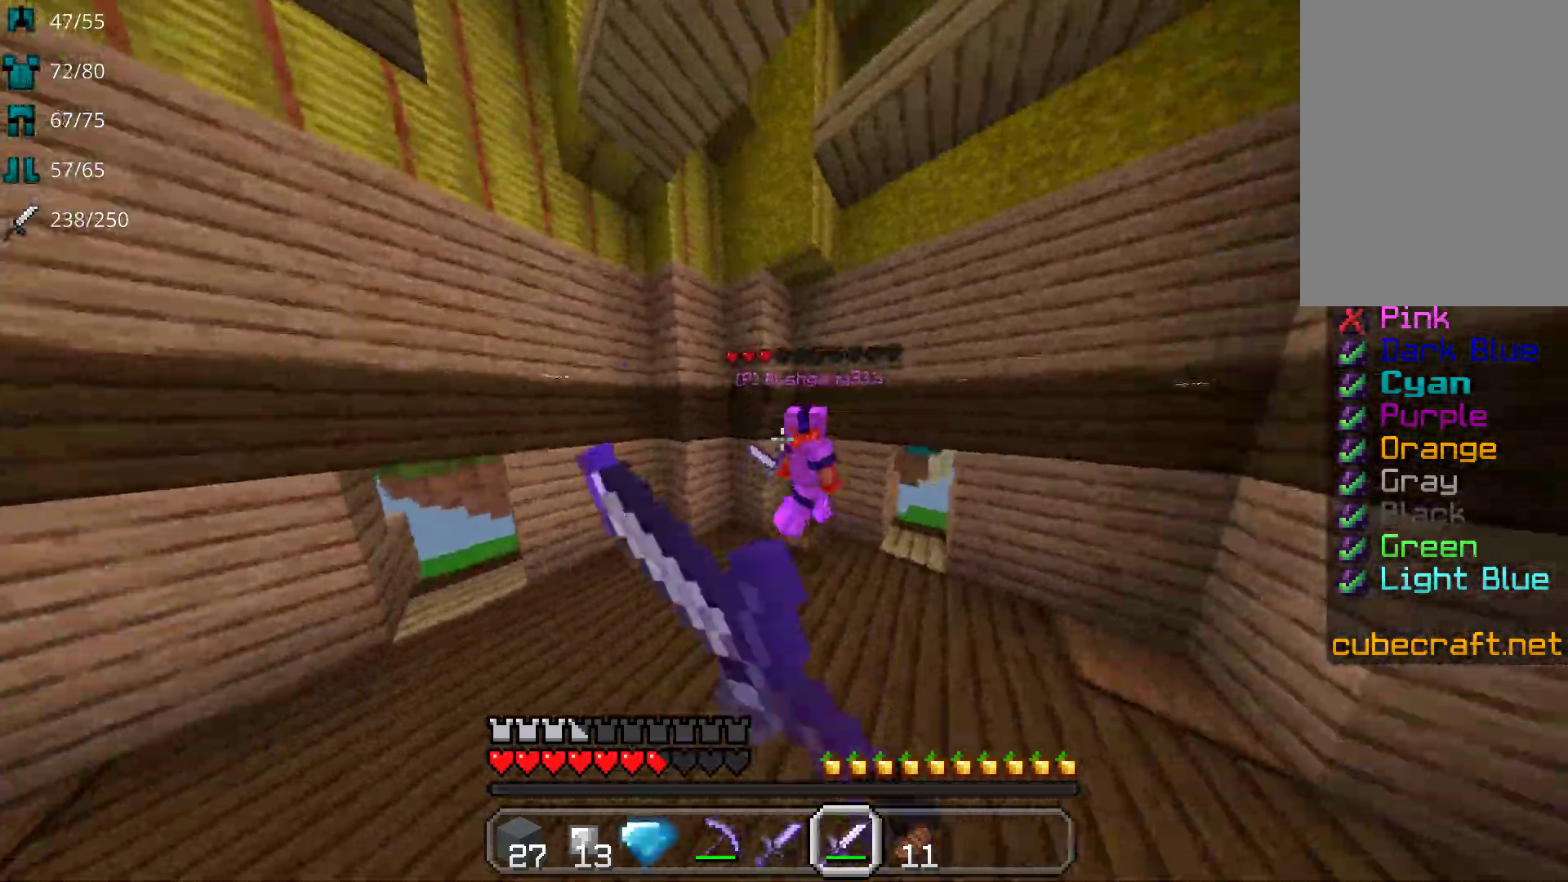
{"keys": ["w"], "mouse": ["left"], "events": [[17, "mouse_left", "down"], [50, "d", "up"], [150, "mouse_left", "up"], [200, "mouse_left", "down"], [300, "a", "down"], [350, "a", "up"], [350, "mouse_left", "up"], [383, "mouse_left", "down"]]}
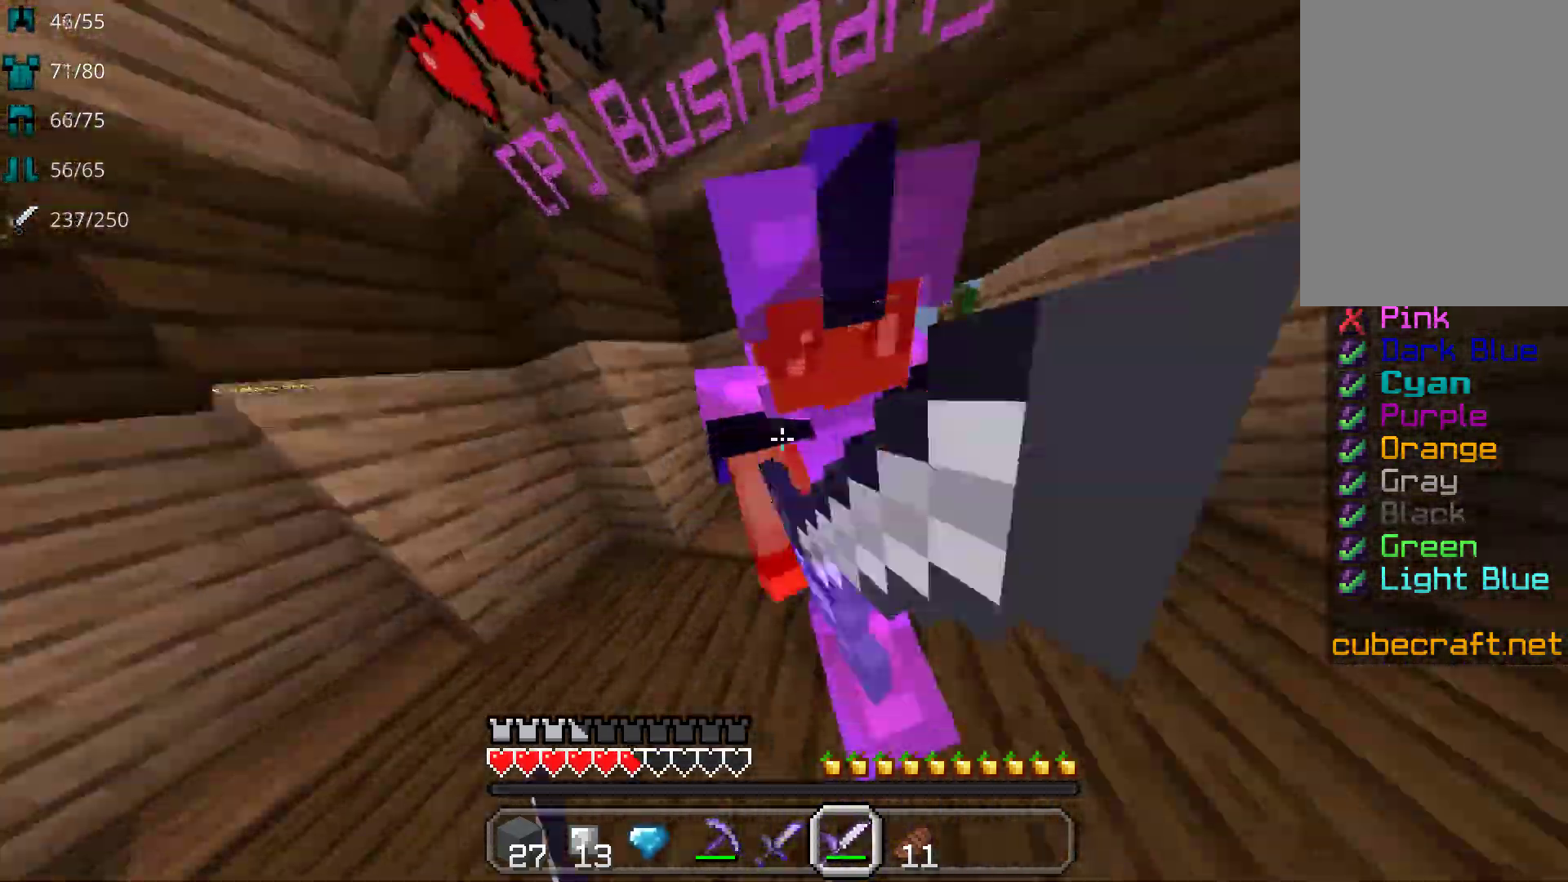
{"keys": ["w"], "mouse": ["left"], "events": [[17, "mouse_left", "up"], [67, "mouse_left", "down"], [200, "mouse_left", "up"], [250, "mouse_left", "down"], [367, "a", "down"], [400, "mouse_left", "up"], [417, "a", "up"], [450, "mouse_left", "down"]]}
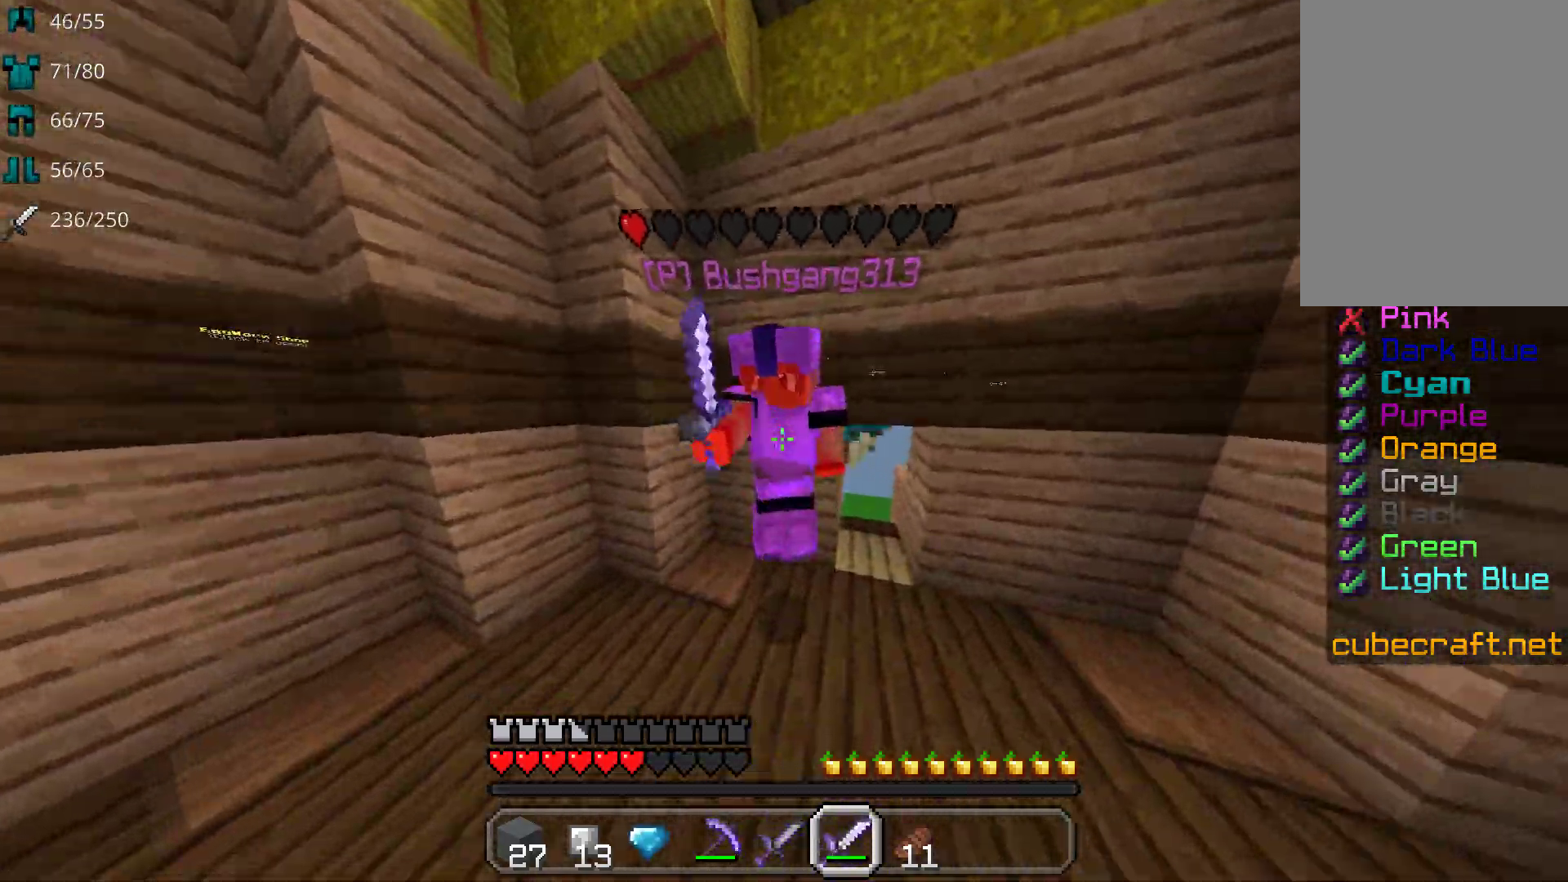
{"keys": ["w"], "mouse": [], "events": [[83, "mouse_left", "up"], [133, "mouse_left", "down"], [267, "mouse_left", "up"], [317, "mouse_left", "down"], [467, "mouse_left", "up"]]}
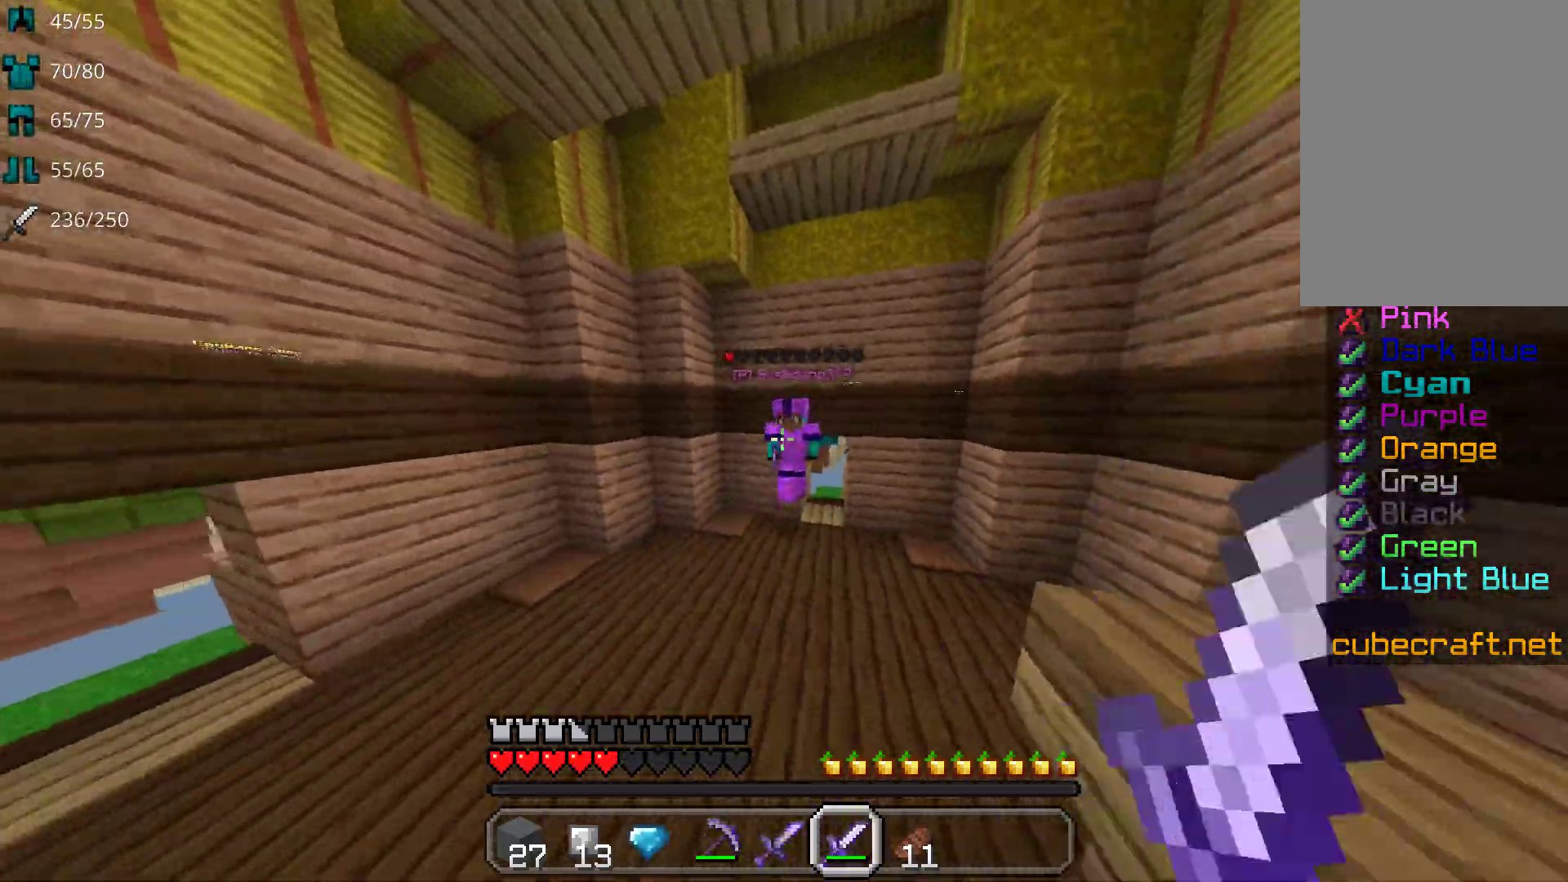
{"keys": ["w"], "mouse": ["left"], "events": [[33, "mouse_left", "down"], [183, "mouse_left", "up"], [233, "mouse_left", "down"], [383, "mouse_left", "up"], [433, "mouse_left", "down"]]}
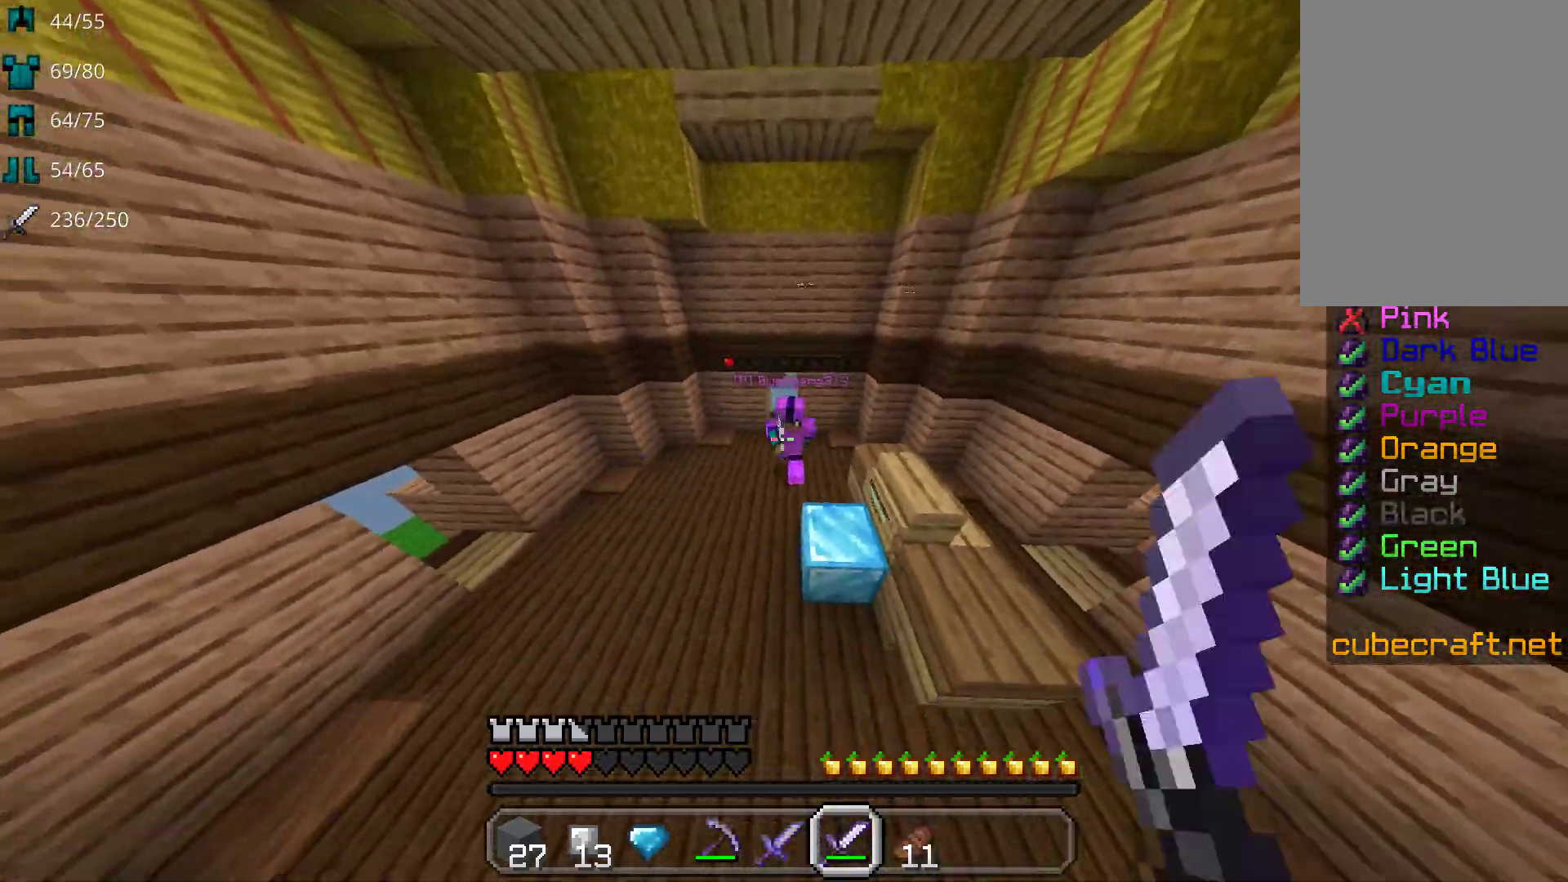
{"keys": ["w"], "mouse": [], "events": [[83, "a", "down"], [100, "mouse_left", "up"], [133, "mouse_left", "down"], [283, "mouse_left", "up"], [350, "a", "up"], [350, "mouse_left", "down"], [483, "mouse_left", "up"]]}
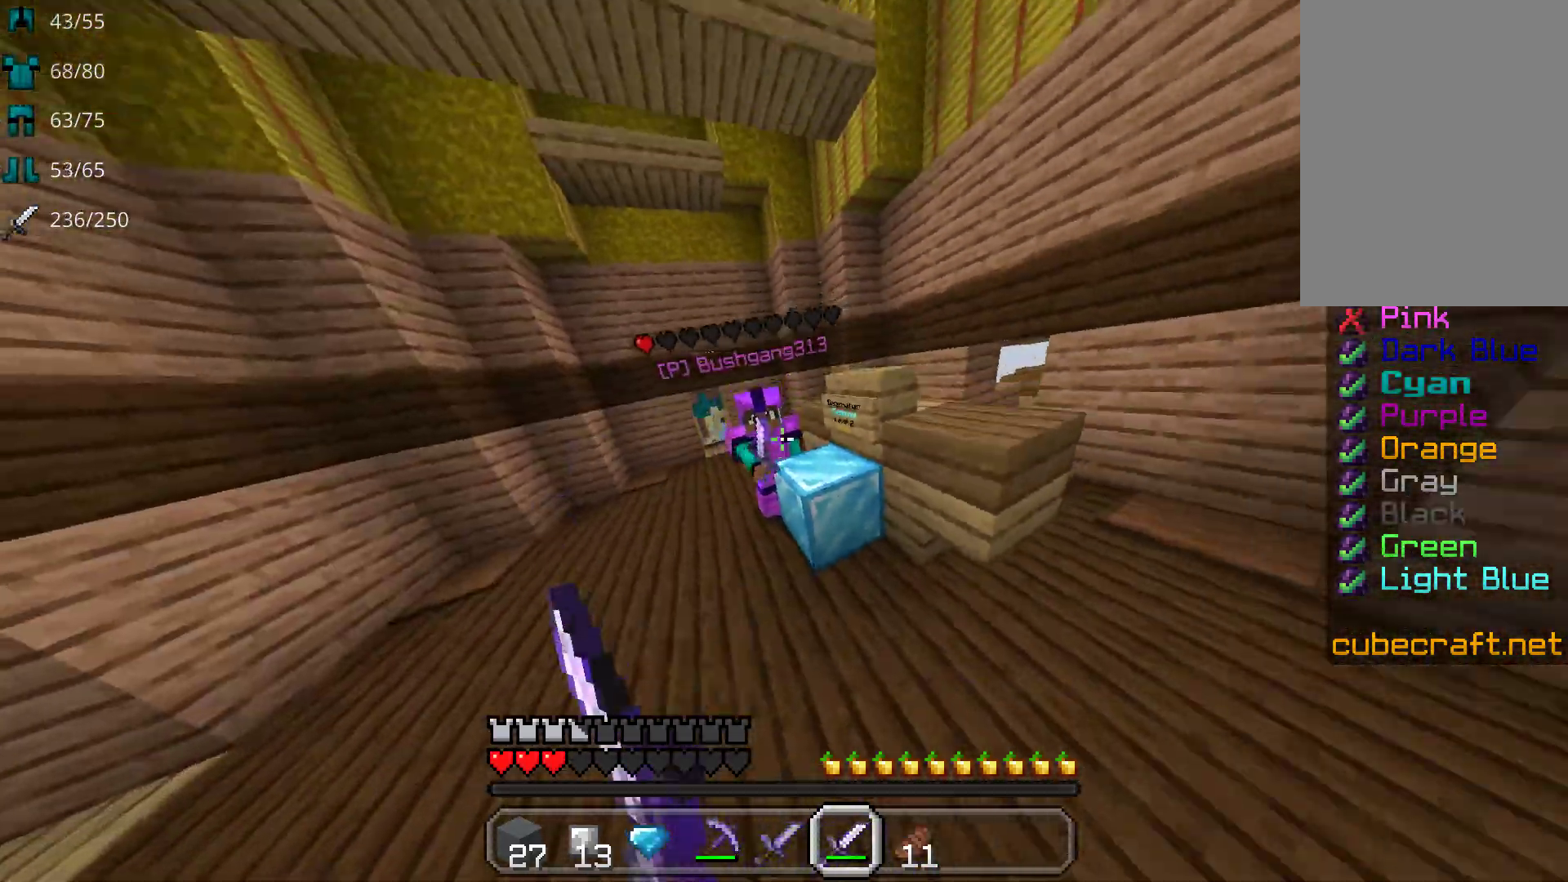
{"keys": ["w"], "mouse": ["left"], "events": [[50, "mouse_left", "down"], [100, "a", "down"], [183, "mouse_left", "up"], [250, "mouse_left", "down"], [333, "a", "up"], [383, "mouse_left", "up"], [433, "mouse_left", "down"]]}
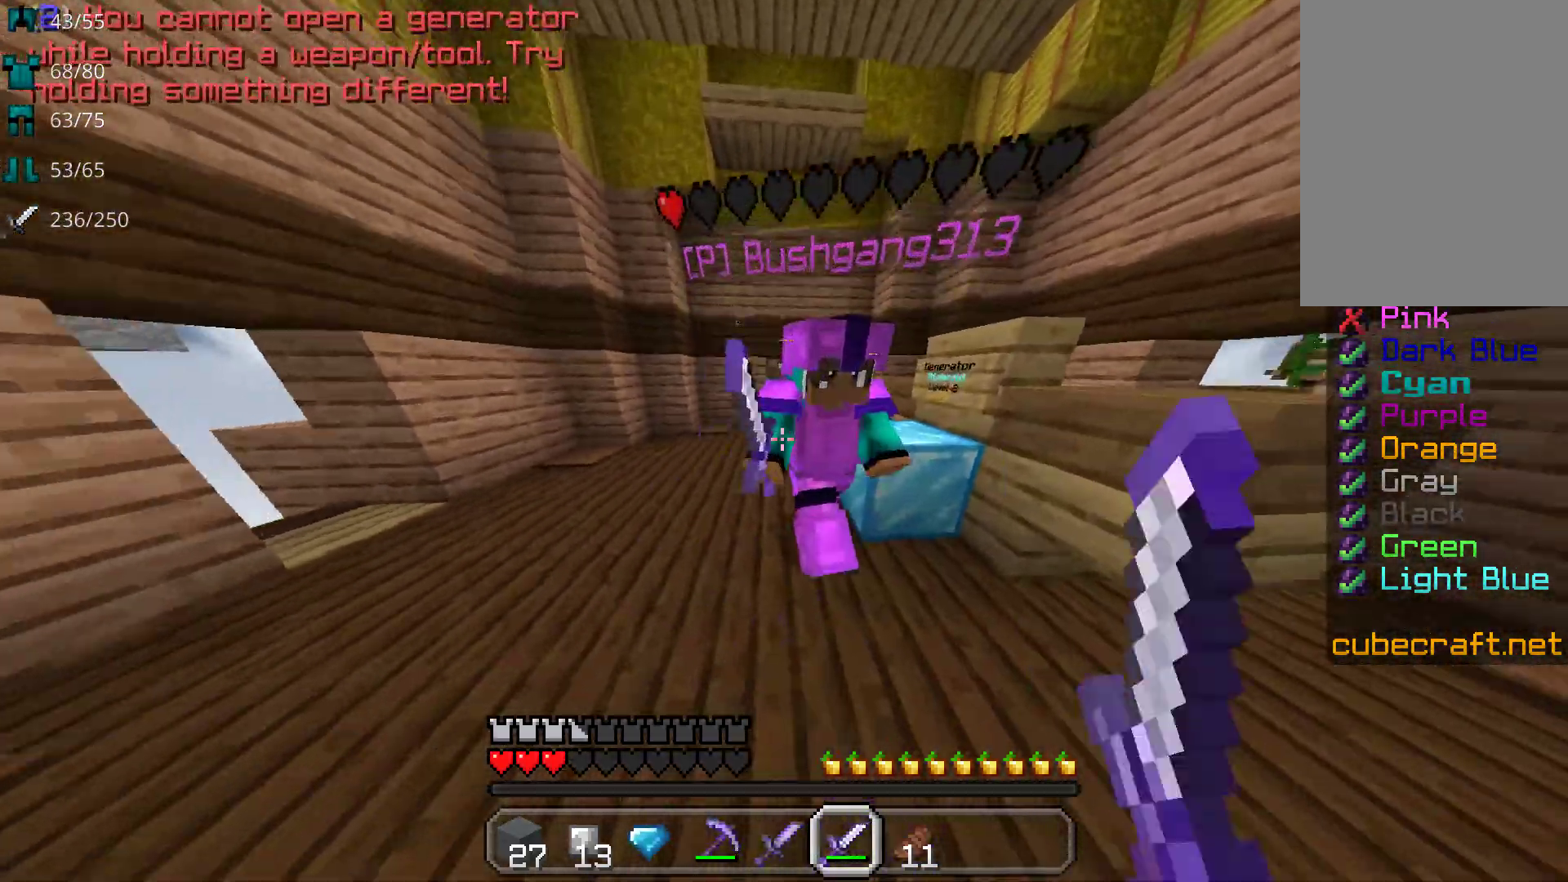
{"keys": ["a", "w"], "mouse": ["left"], "events": [[50, "mouse_left", "up"], [83, "mouse_left", "down"], [217, "a", "down"], [233, "mouse_left", "up"], [283, "mouse_left", "down"], [317, "a", "up"], [417, "a", "down"], [433, "mouse_left", "up"], [500, "mouse_left", "down"]]}
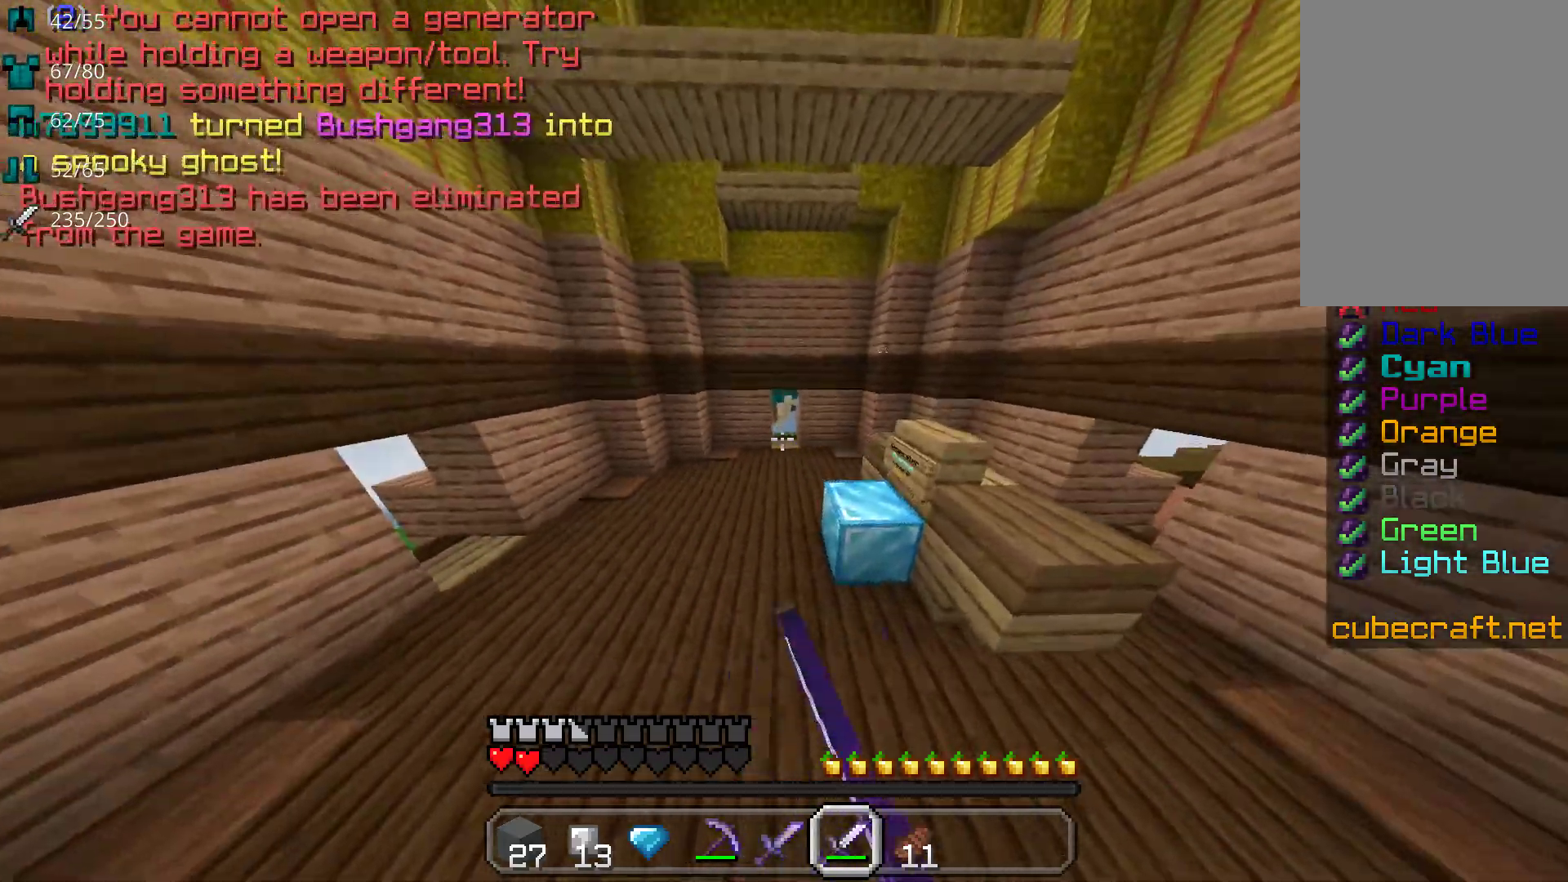
{"keys": ["space", "w"], "mouse": [], "events": [[17, "a", "up"], [133, "mouse_left", "up"], [333, "space", "down"]]}
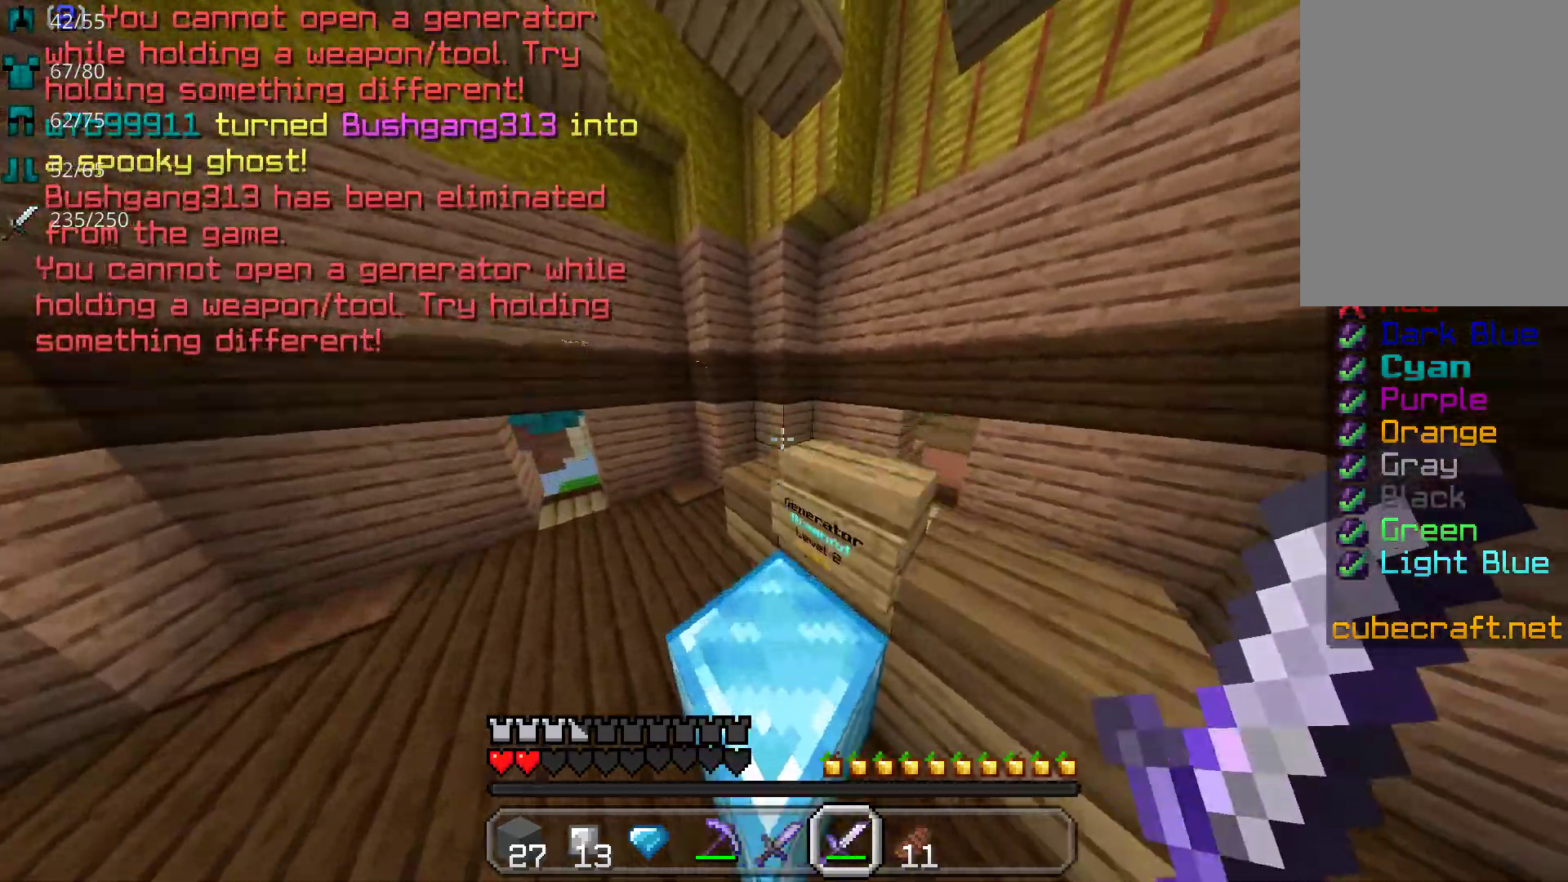
{"keys": ["w"], "mouse": [], "events": [[33, "space", "up"], [333, "w", "up"], [417, "w", "down"]]}
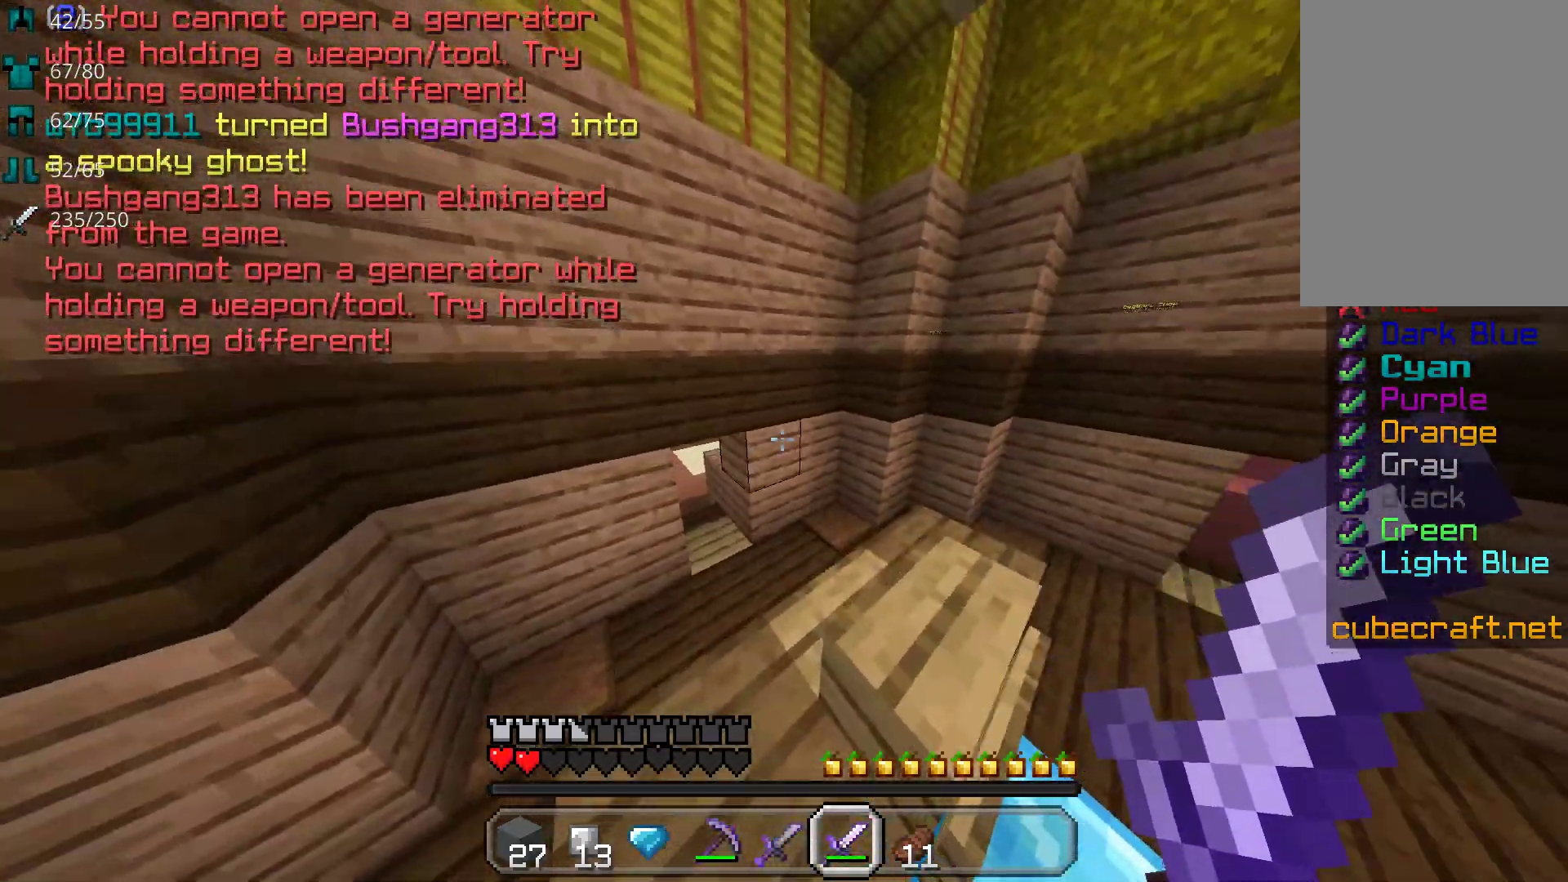
{"keys": ["w"], "mouse": [], "events": []}
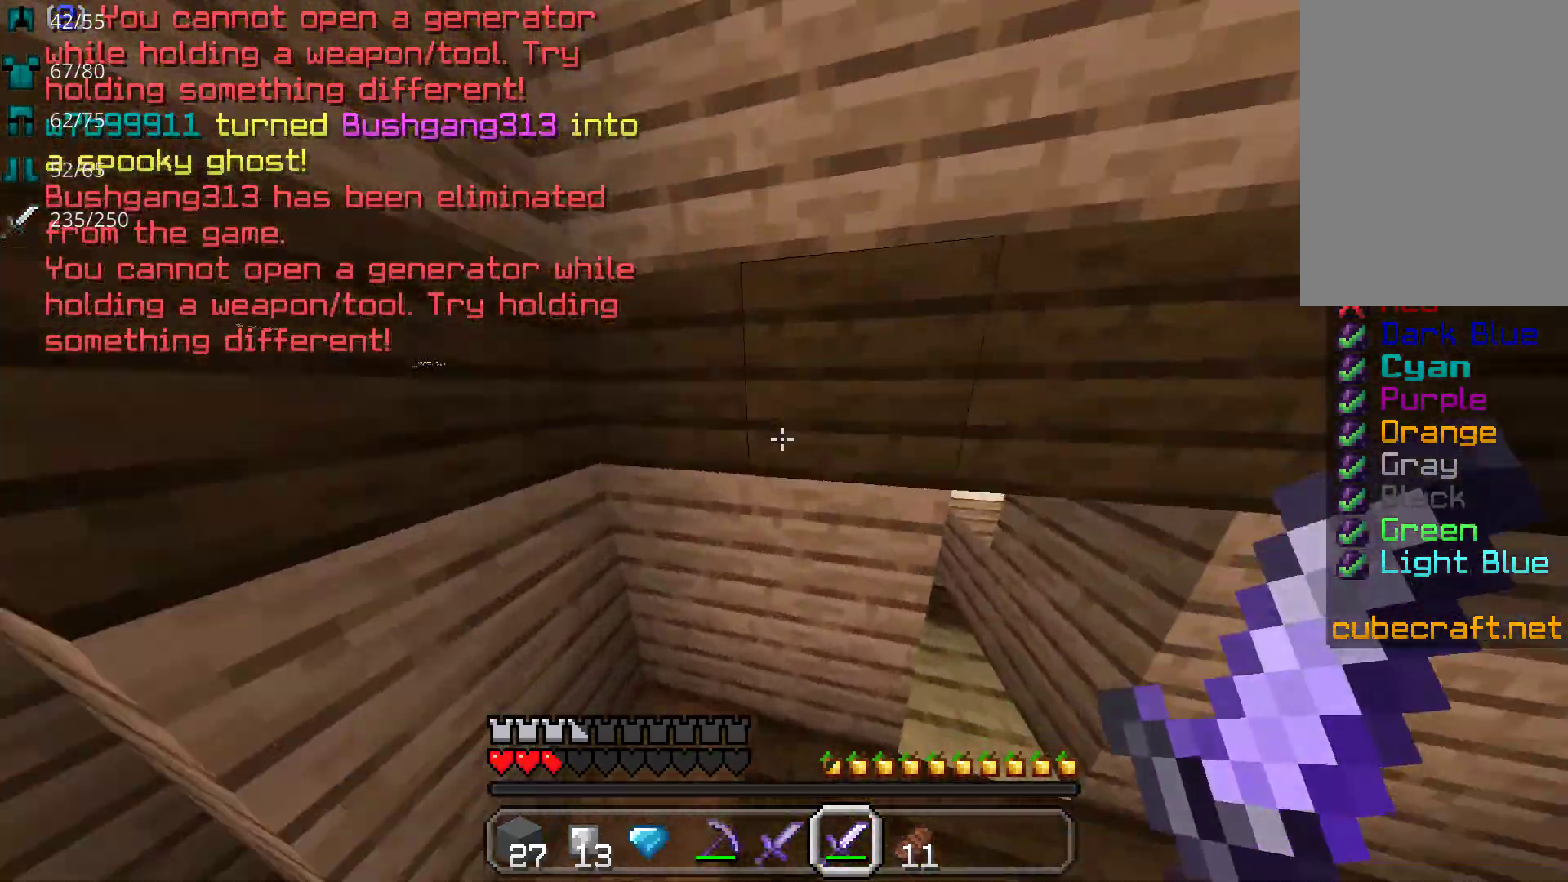
{"keys": [], "mouse": ["right"], "events": [[167, "w", "up"], [333, "a", "down"], [450, "a", "up"], [450, "mouse_right", "down"]]}
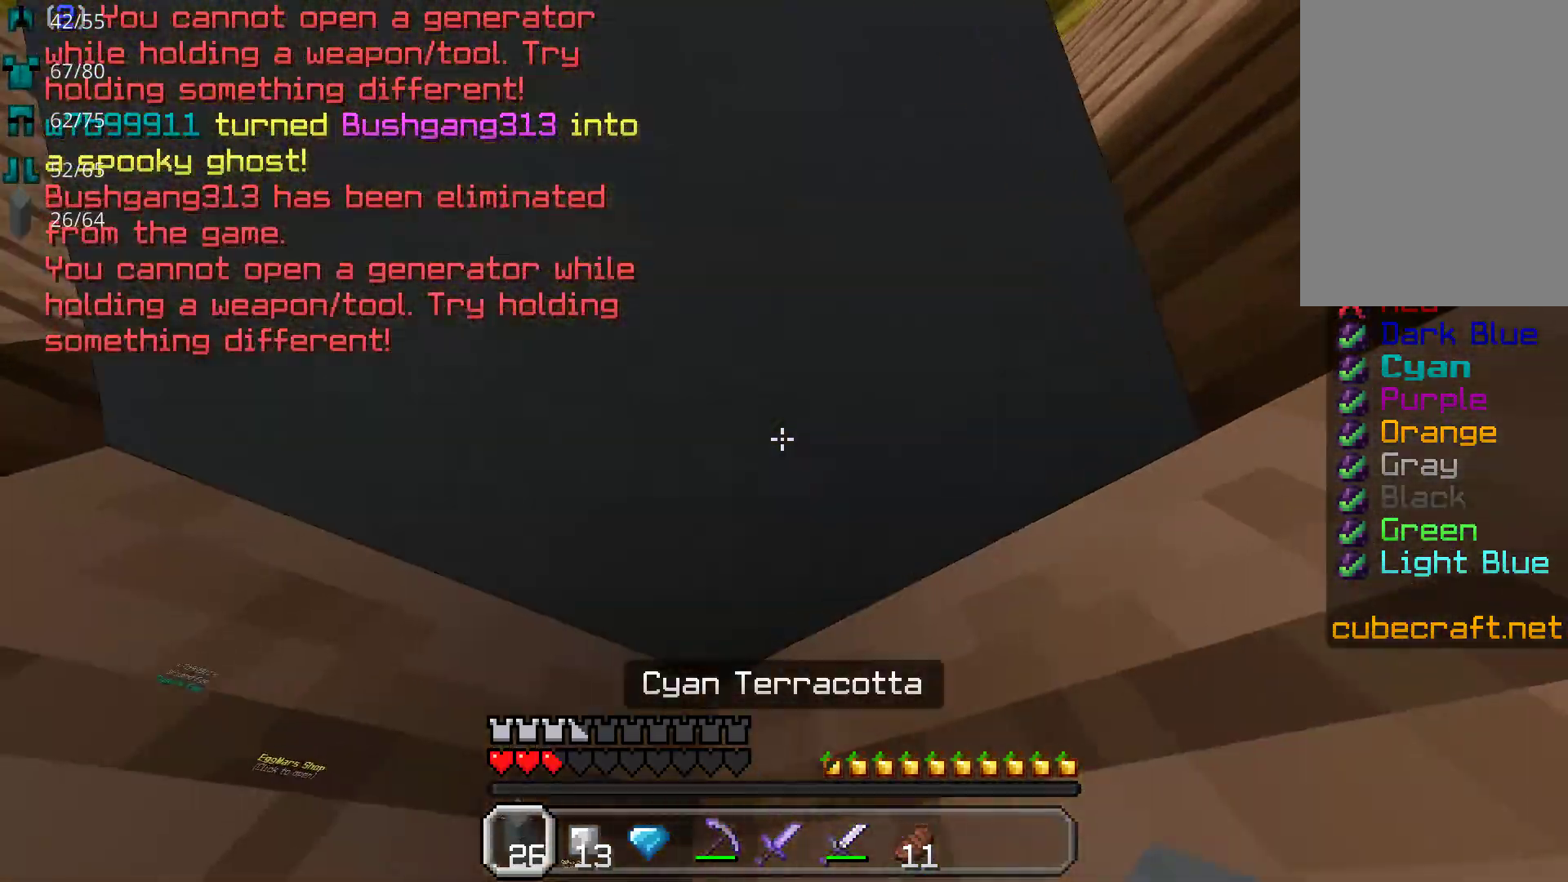
{"keys": [], "mouse": [], "events": [[67, "mouse_right", "up"], [167, "space", "down"], [250, "space", "up"], [367, "space", "down"], [417, "space", "up"]]}
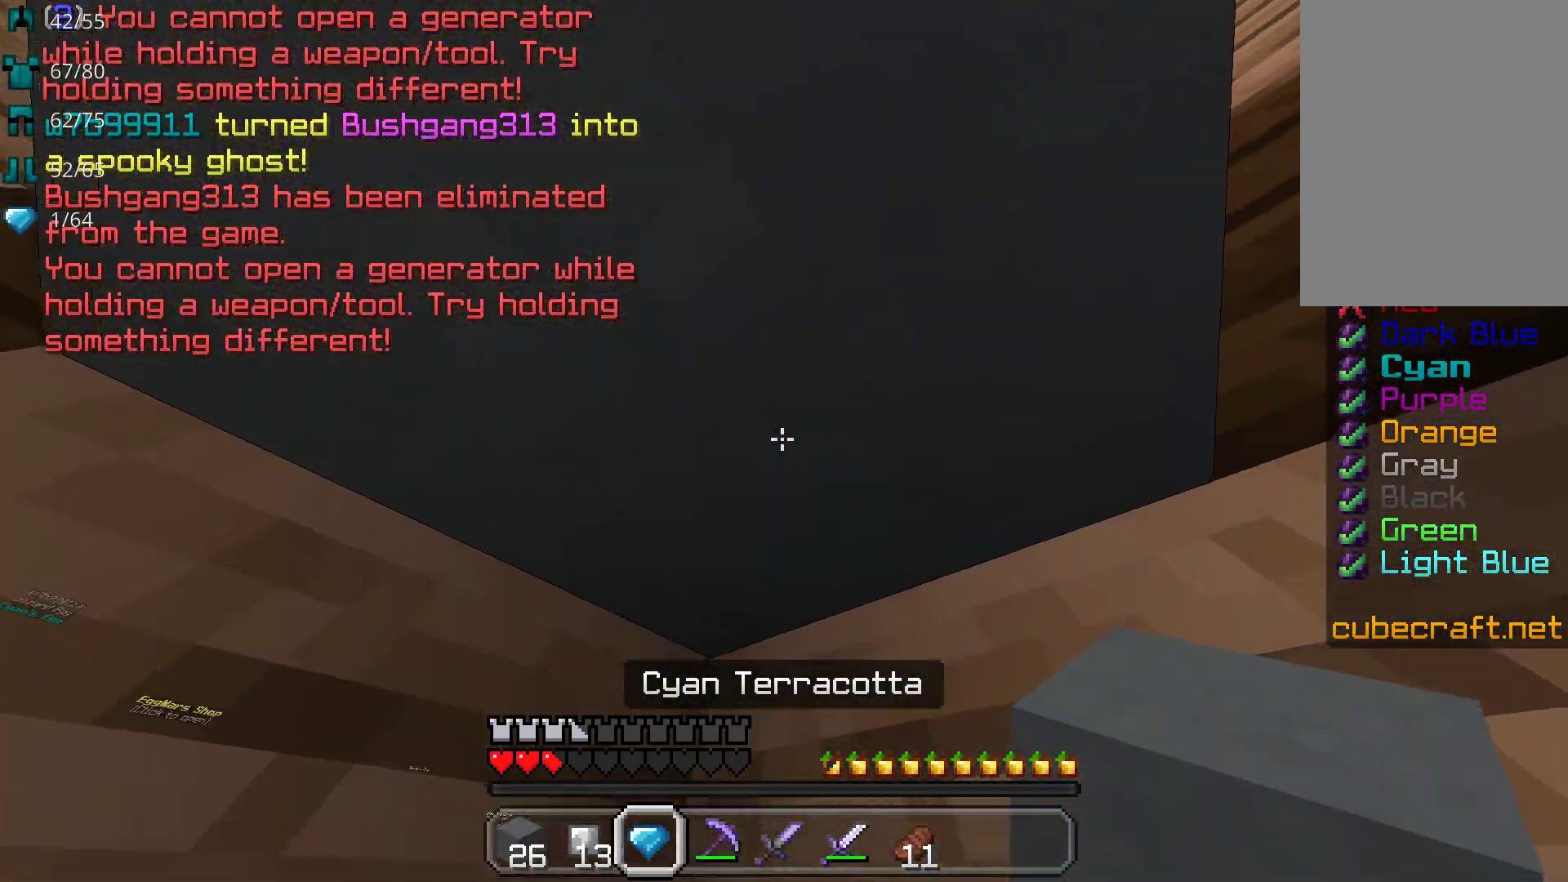
{"keys": [], "mouse": [], "events": [[183, "space", "down"], [217, "space", "up"]]}
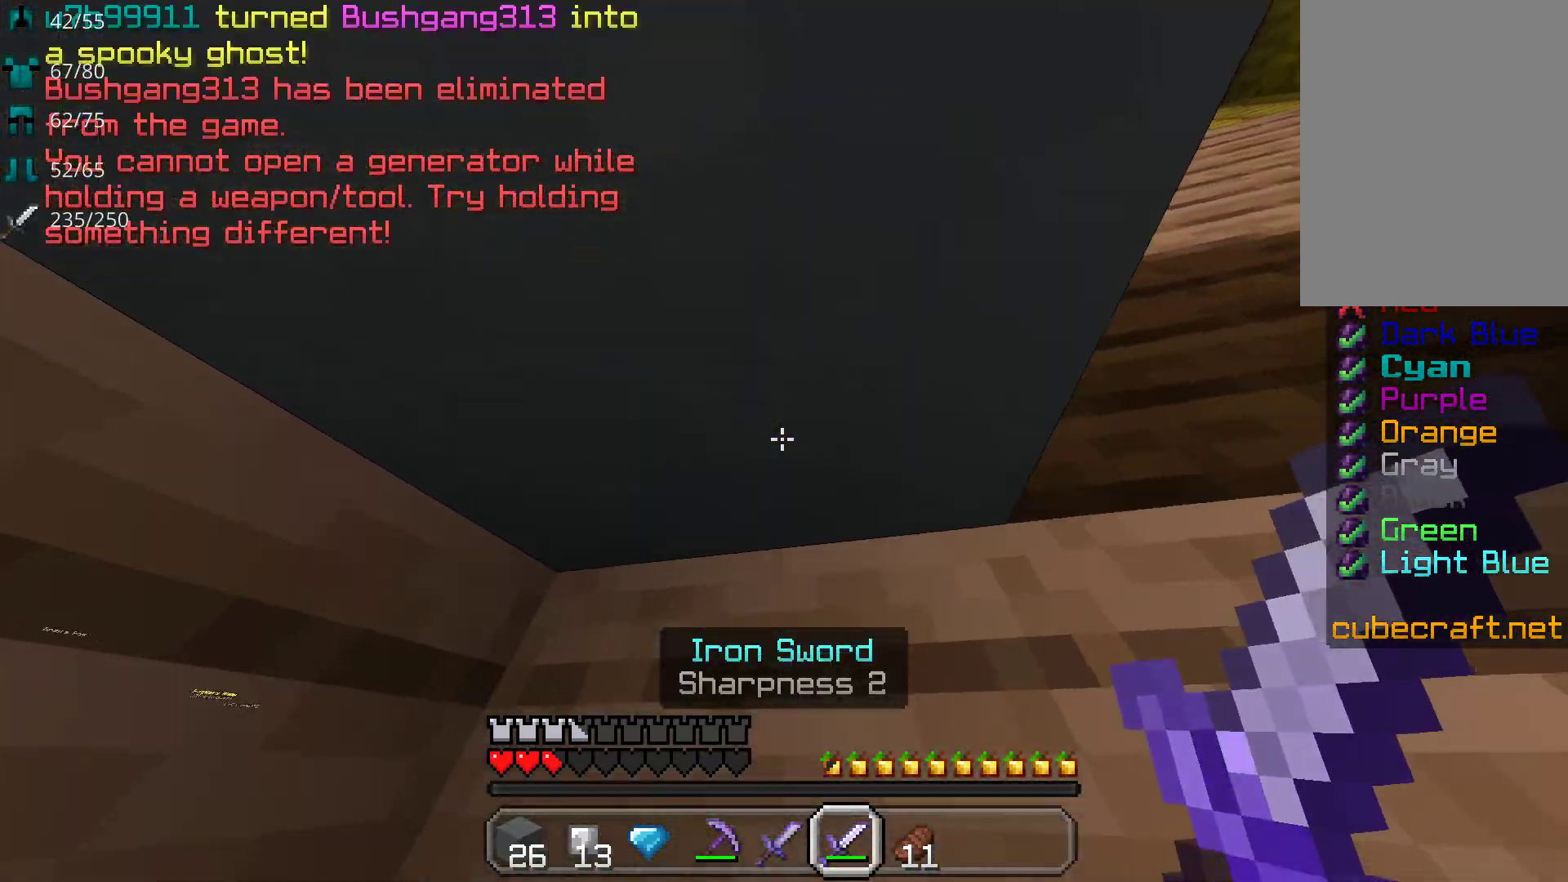
{"keys": [], "mouse": ["right"], "events": [[50, "mouse_right", "down"], [217, "mouse_right", "up"], [417, "mouse_right", "down"]]}
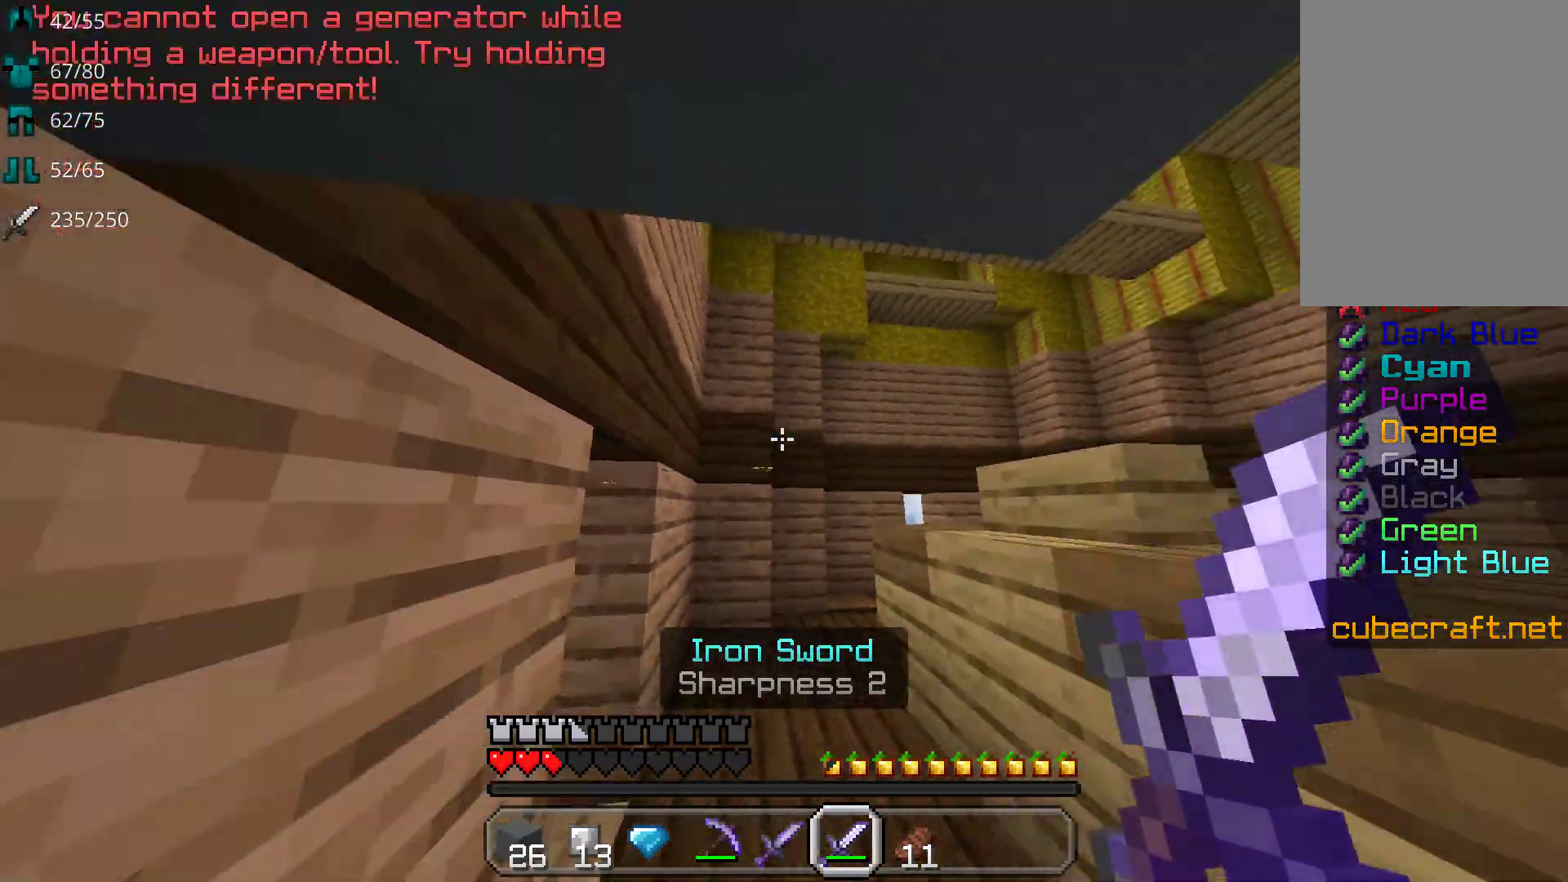
{"keys": ["w"], "mouse": ["right"], "events": [[150, "mouse_right", "up"], [300, "mouse_right", "down"], [450, "w", "down"]]}
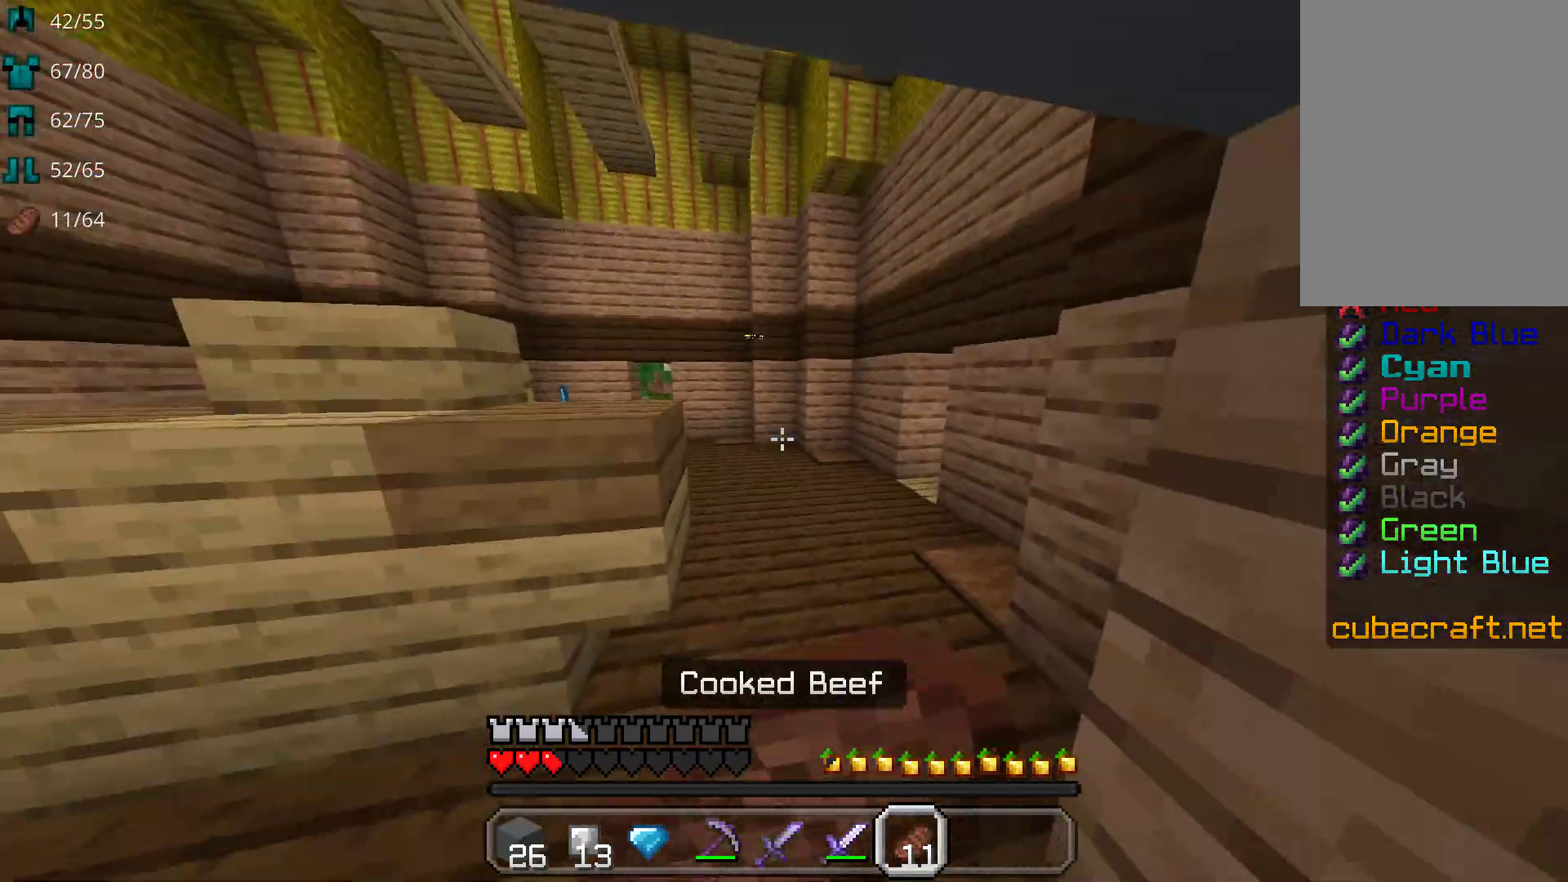
{"keys": ["w"], "mouse": ["right"], "events": []}
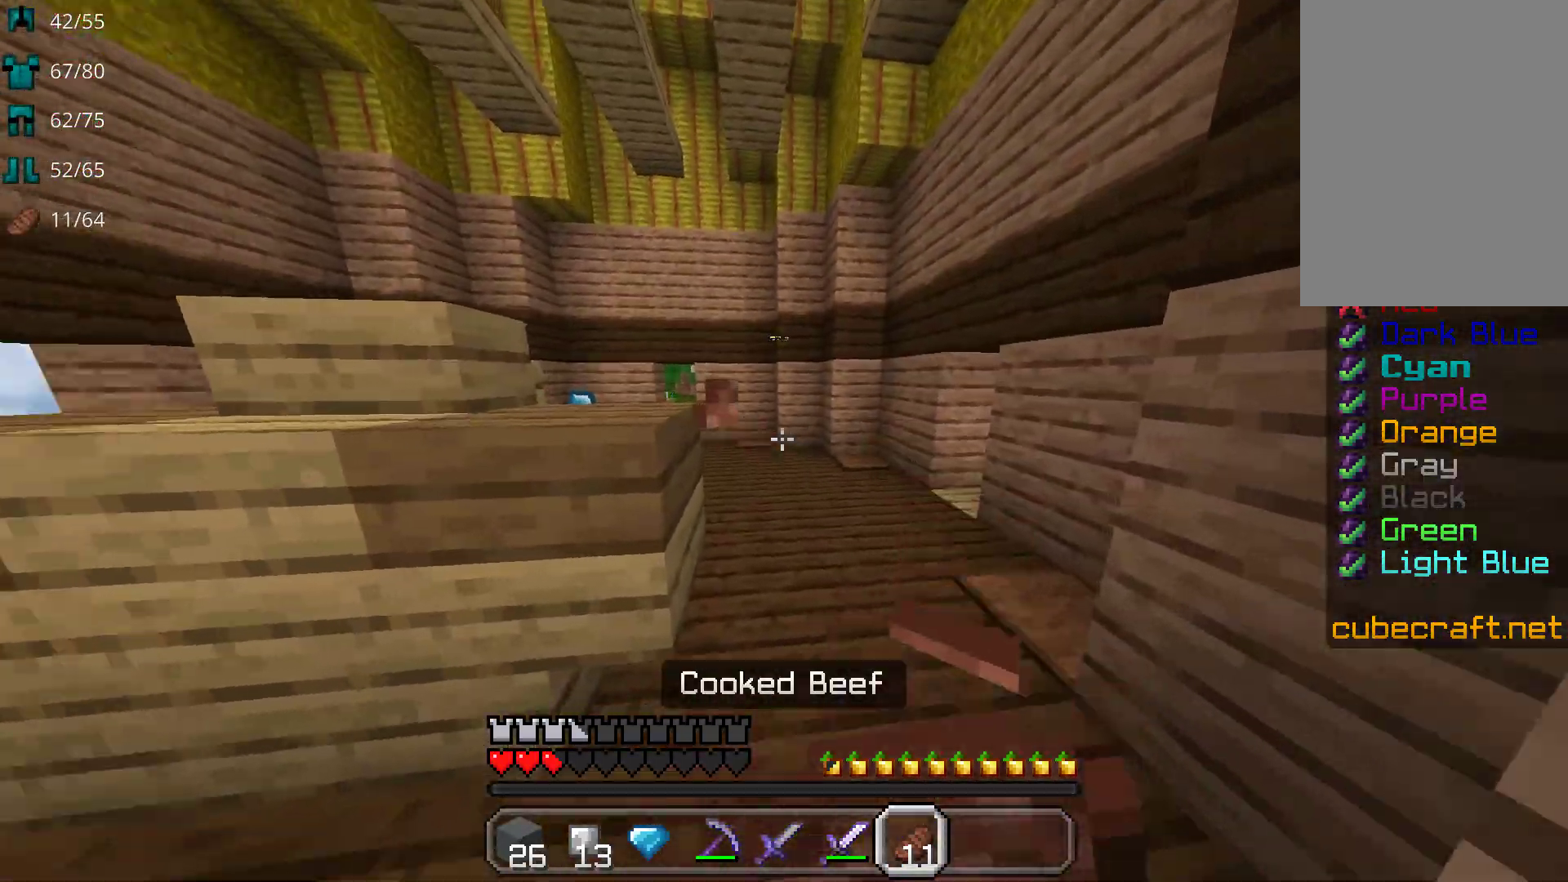
{"keys": ["w"], "mouse": ["right"], "events": []}
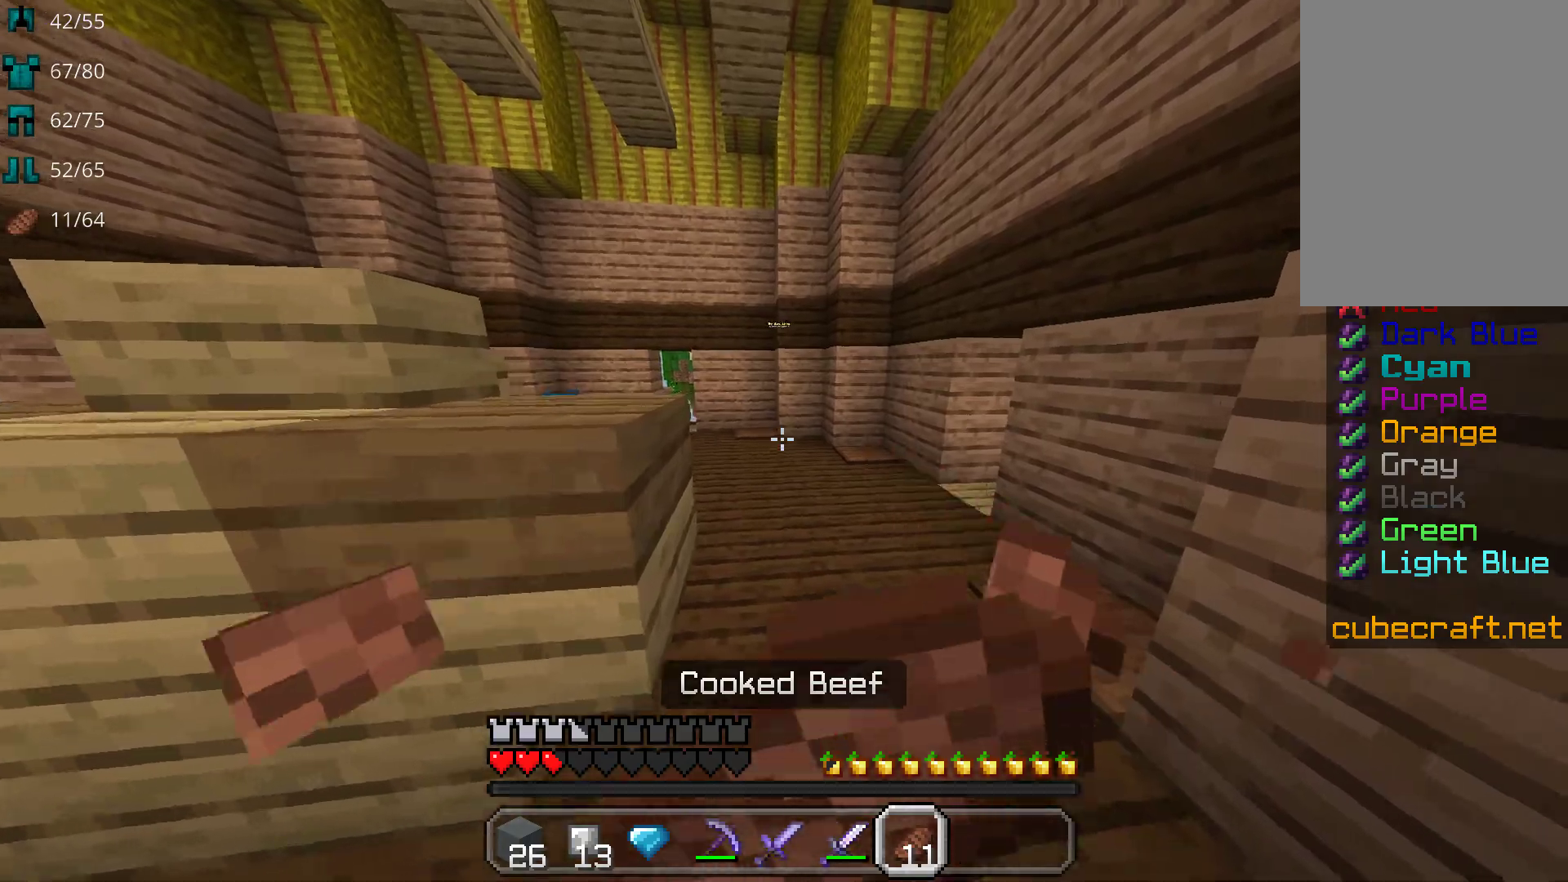
{"keys": ["w"], "mouse": [], "events": [[450, "mouse_right", "up"]]}
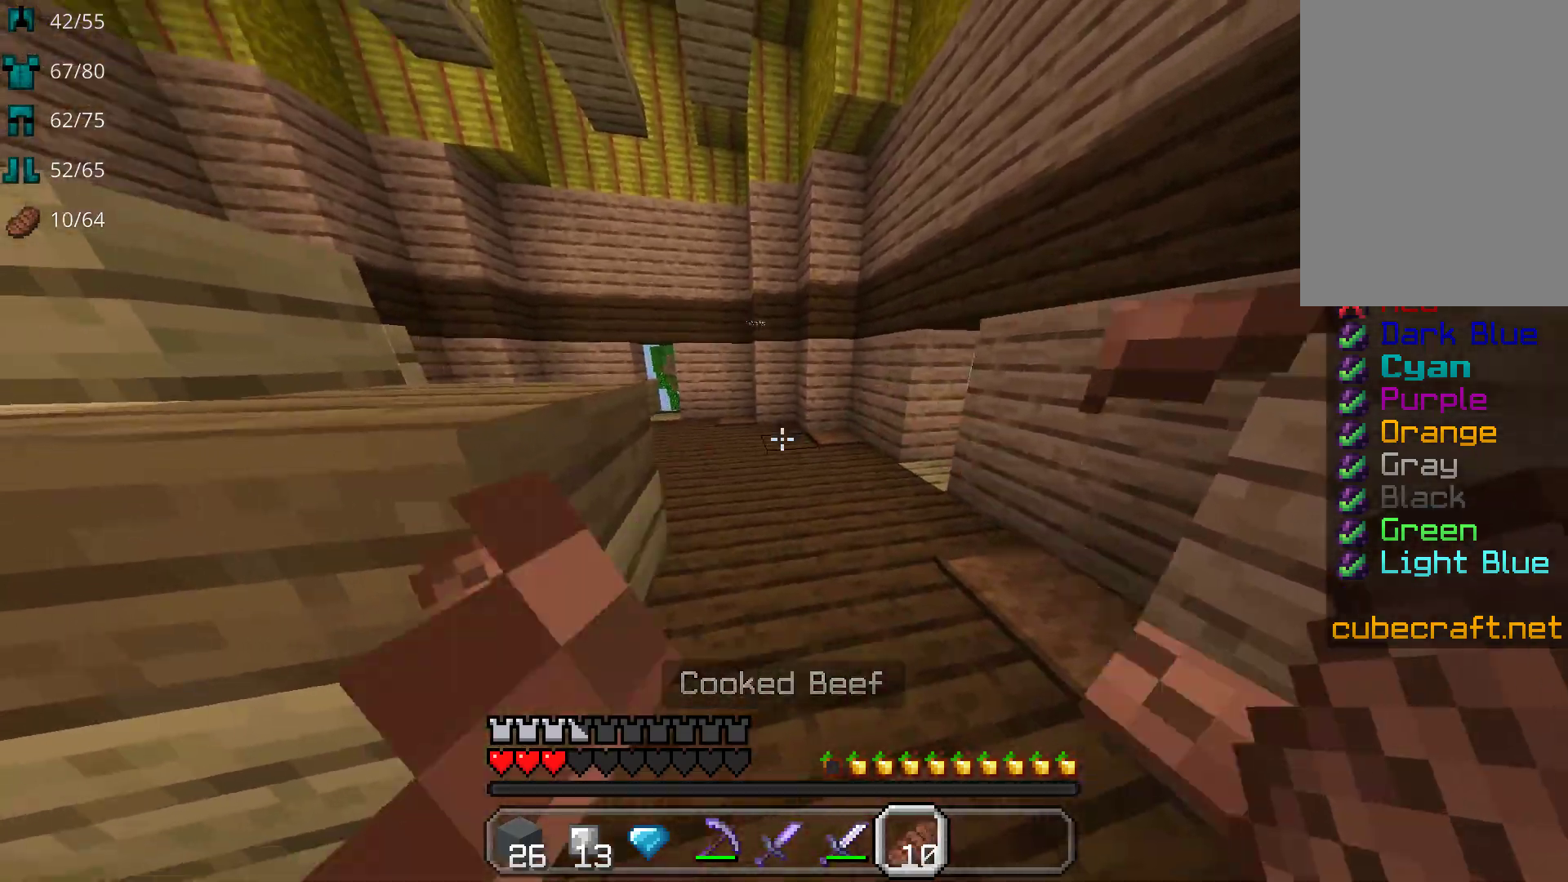
{"keys": ["a", "w"], "mouse": [], "events": [[367, "a", "down"]]}
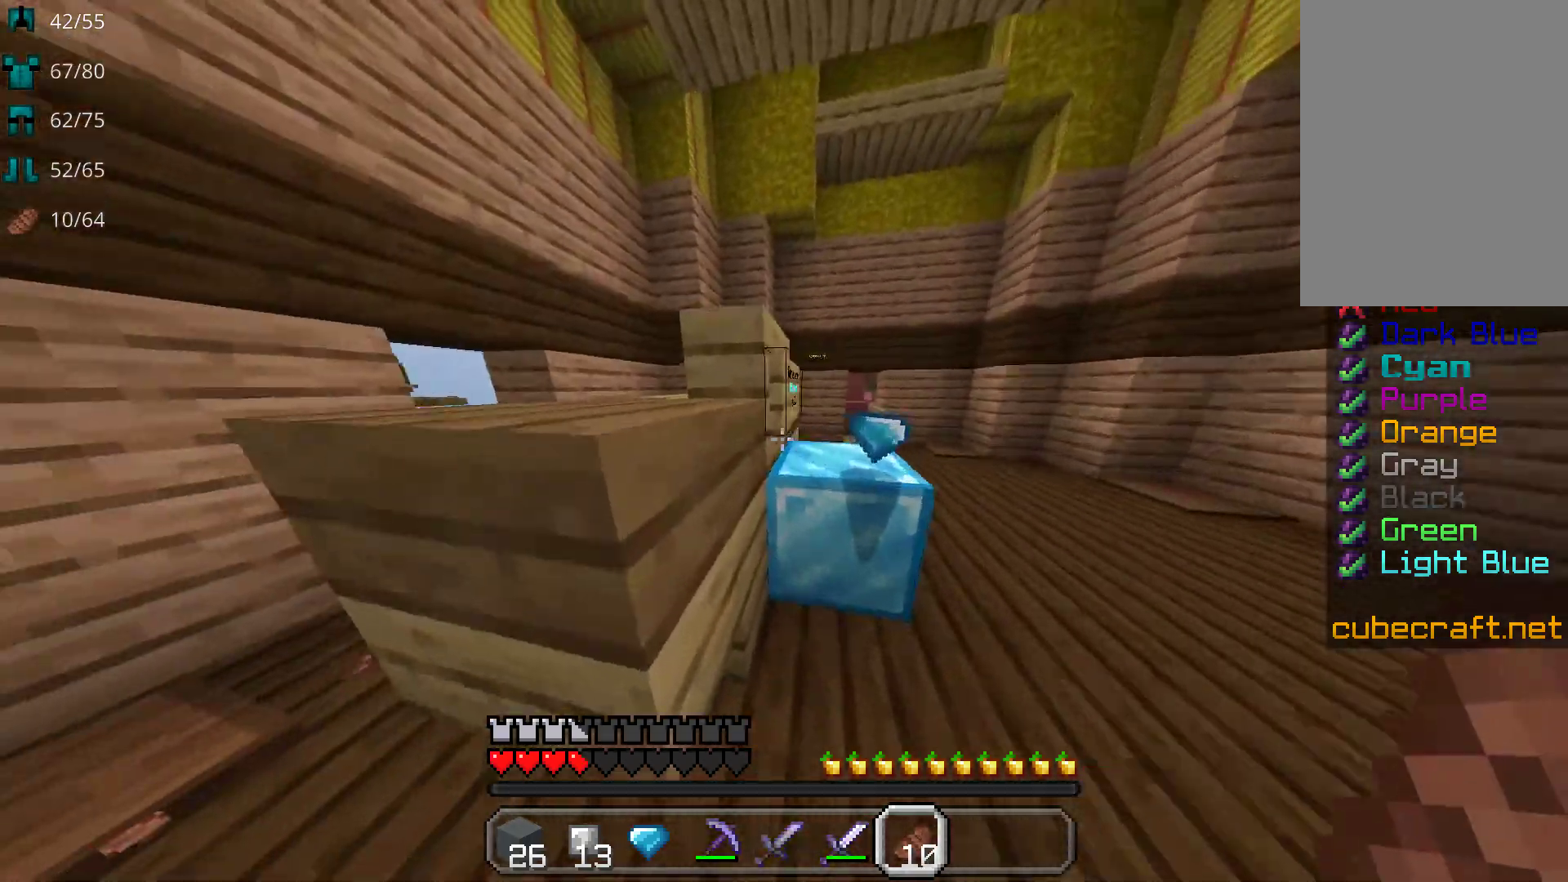
{"keys": ["w"], "mouse": [], "events": [[200, "a", "up"]]}
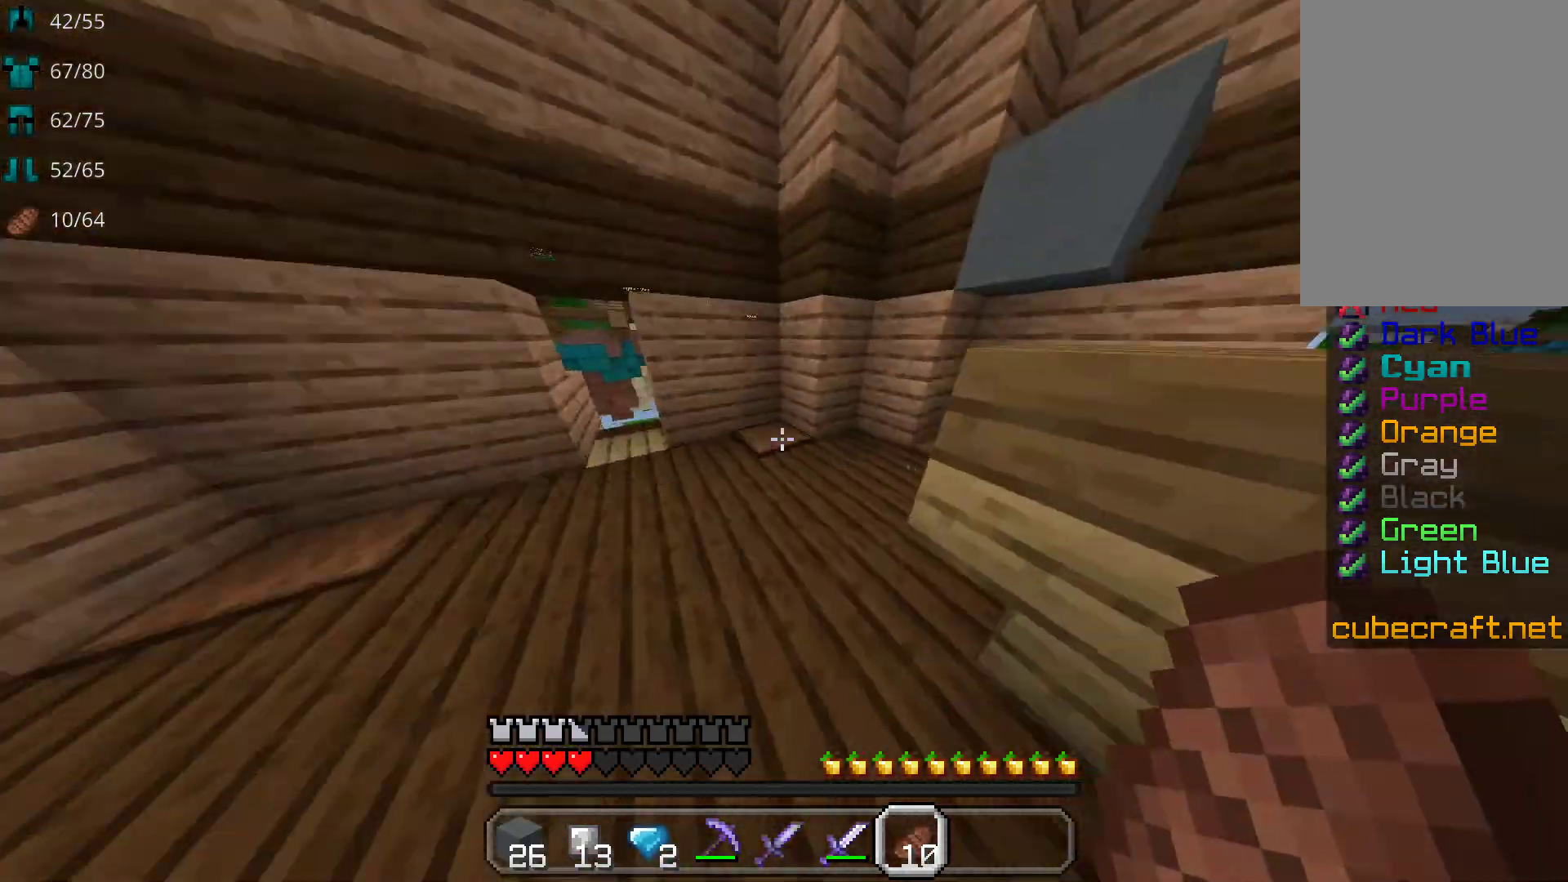
{"keys": ["a", "w"], "mouse": [], "events": [[433, "a", "down"]]}
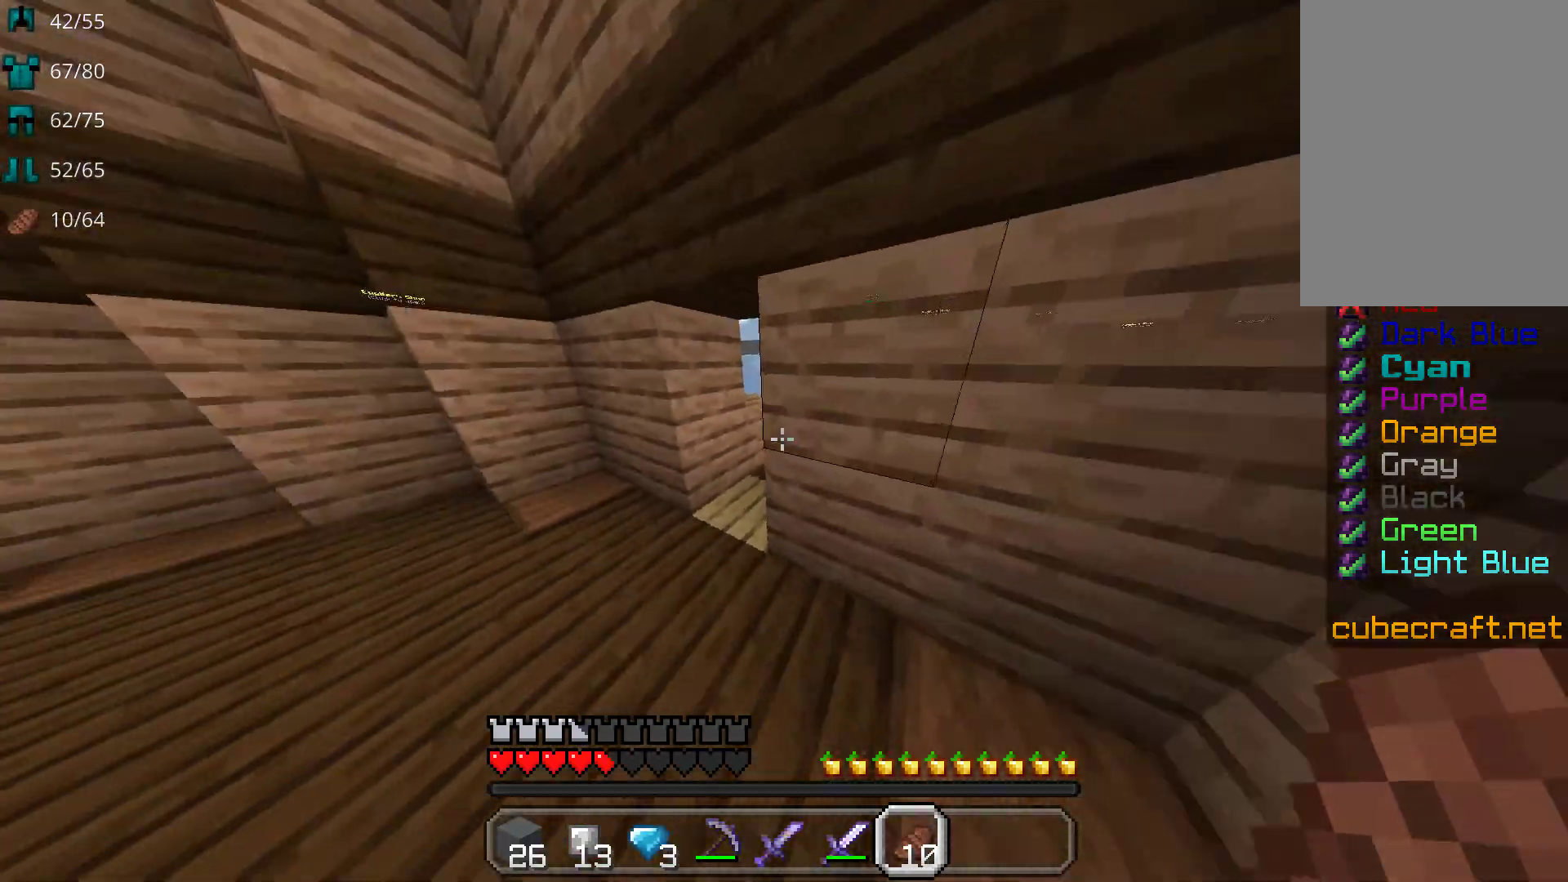
{"keys": ["w"], "mouse": [], "events": [[83, "a", "up"]]}